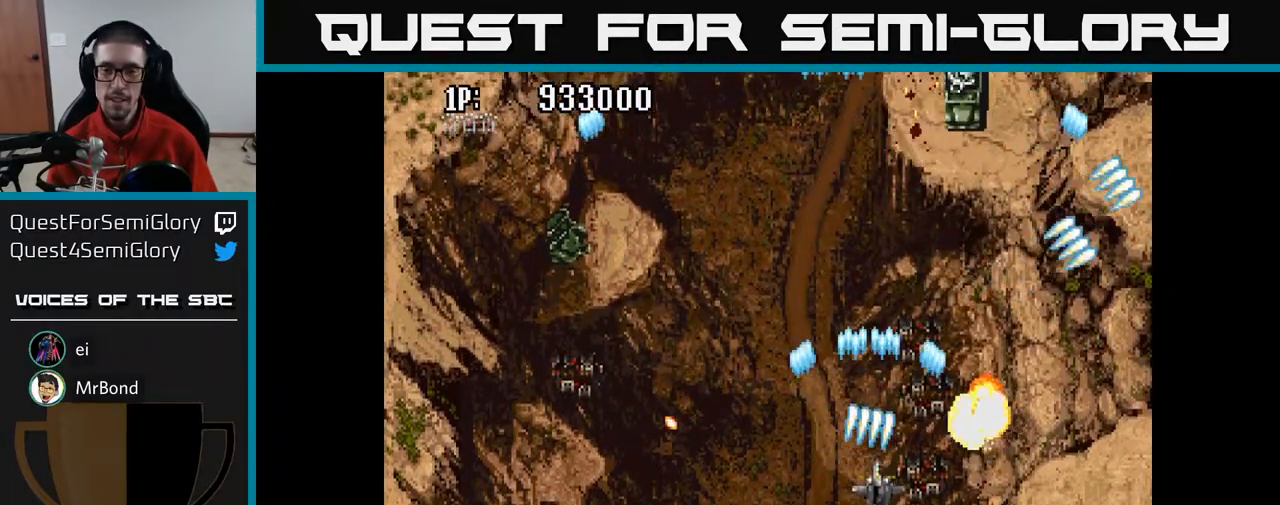
Gameplay with a controller (Xbox layout); each line is a JSON object with the inputs held at the frame after it. "events" lists button and stick changes between this image and that frame as [ms after this image, input, new state], when the widget could be followed in between.
{"buttons": ["A", "DPAD_UP"], "left_stick": "center", "right_stick": "center", "events": [[133, "DPAD_LEFT", "down"], [150, "DPAD_DOWN", "up"], [233, "DPAD_UP", "down"], [500, "DPAD_LEFT", "up"]]}
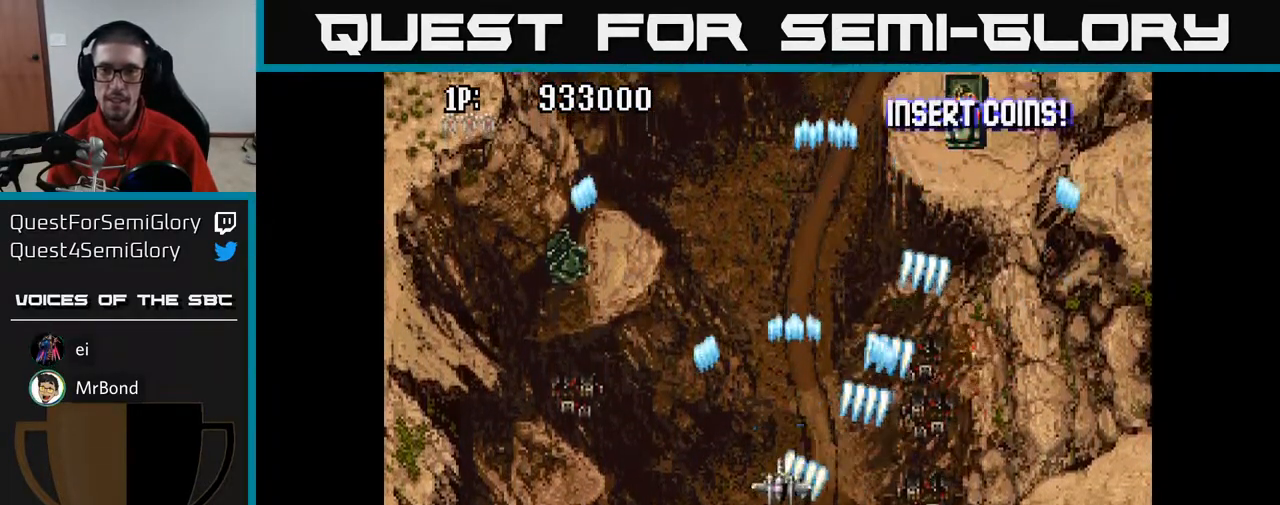
{"buttons": ["A"], "left_stick": "center", "right_stick": "center", "events": [[267, "DPAD_RIGHT", "down"], [317, "DPAD_UP", "up"], [433, "DPAD_RIGHT", "up"]]}
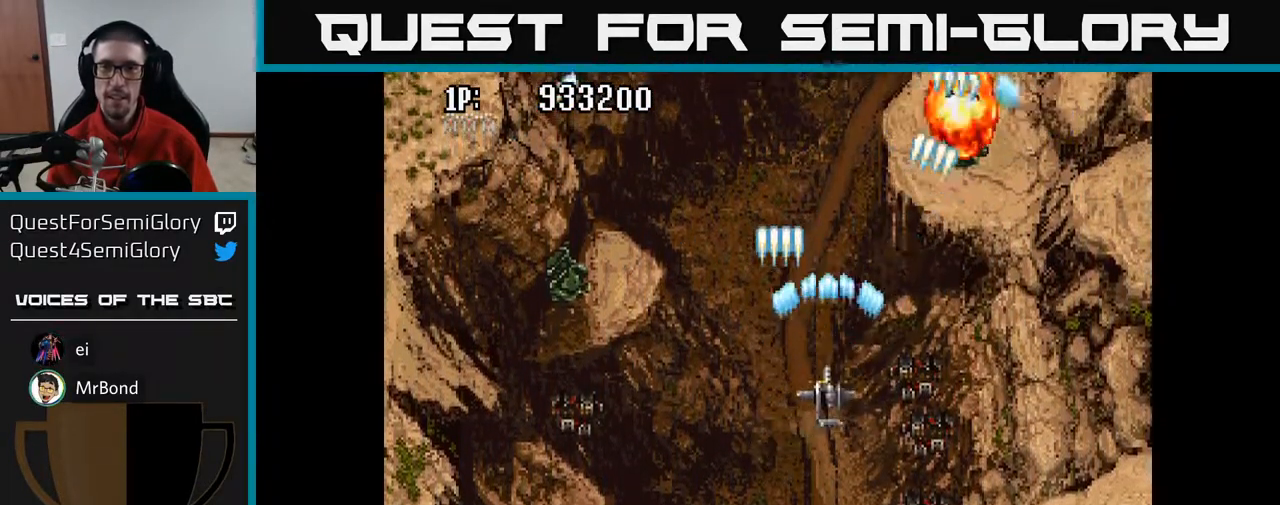
{"buttons": ["A", "DPAD_UP"], "left_stick": "center", "right_stick": "center", "events": [[17, "DPAD_DOWN", "down"], [100, "DPAD_LEFT", "down"], [167, "DPAD_DOWN", "up"], [300, "DPAD_UP", "down"], [367, "DPAD_LEFT", "up"]]}
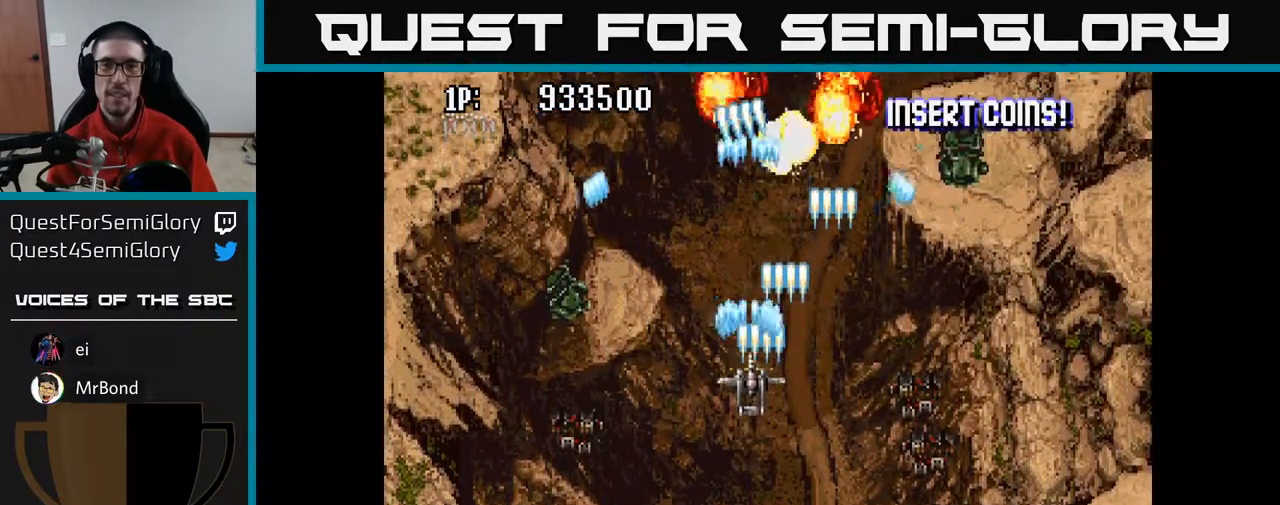
{"buttons": ["A", "DPAD_UP"], "left_stick": "center", "right_stick": "center", "events": [[50, "DPAD_UP", "up"], [100, "DPAD_DOWN", "down"], [233, "DPAD_LEFT", "down"], [283, "DPAD_DOWN", "up"], [417, "DPAD_UP", "down"], [450, "DPAD_LEFT", "up"]]}
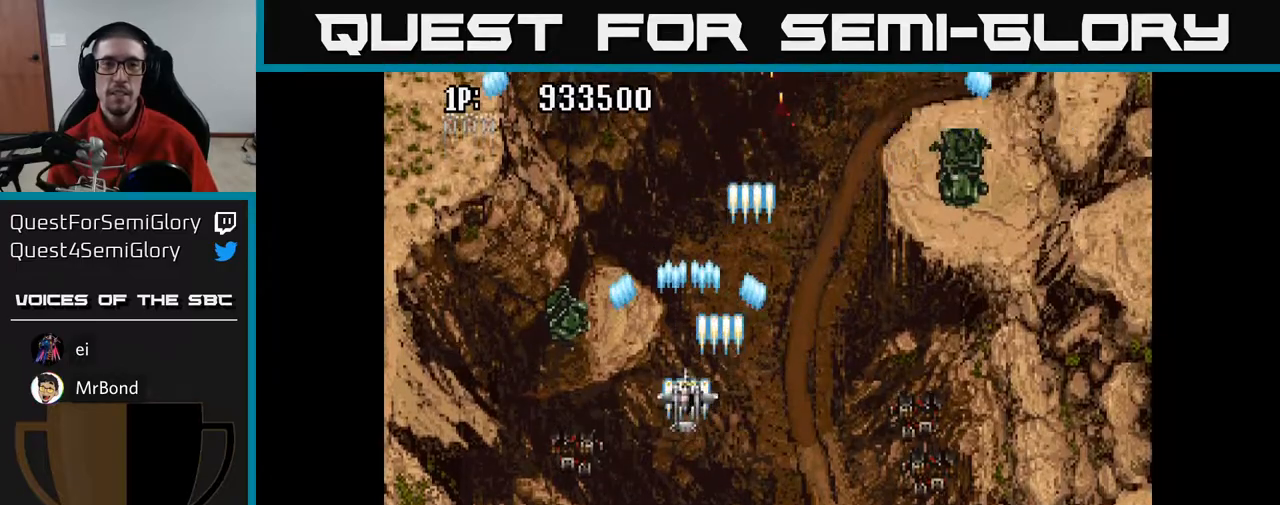
{"buttons": ["A", "DPAD_LEFT"], "left_stick": "center", "right_stick": "center", "events": [[117, "DPAD_RIGHT", "down"], [183, "DPAD_UP", "up"], [267, "DPAD_DOWN", "down"], [283, "DPAD_RIGHT", "up"], [383, "DPAD_LEFT", "down"], [450, "DPAD_DOWN", "up"]]}
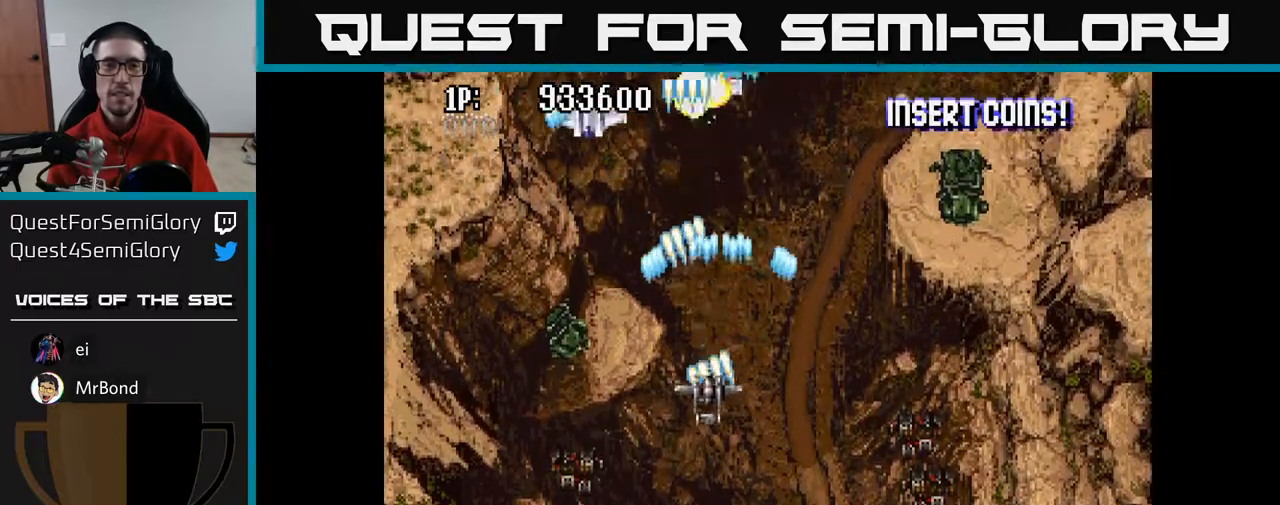
{"buttons": ["A", "DPAD_RIGHT"], "left_stick": "center", "right_stick": "center"}
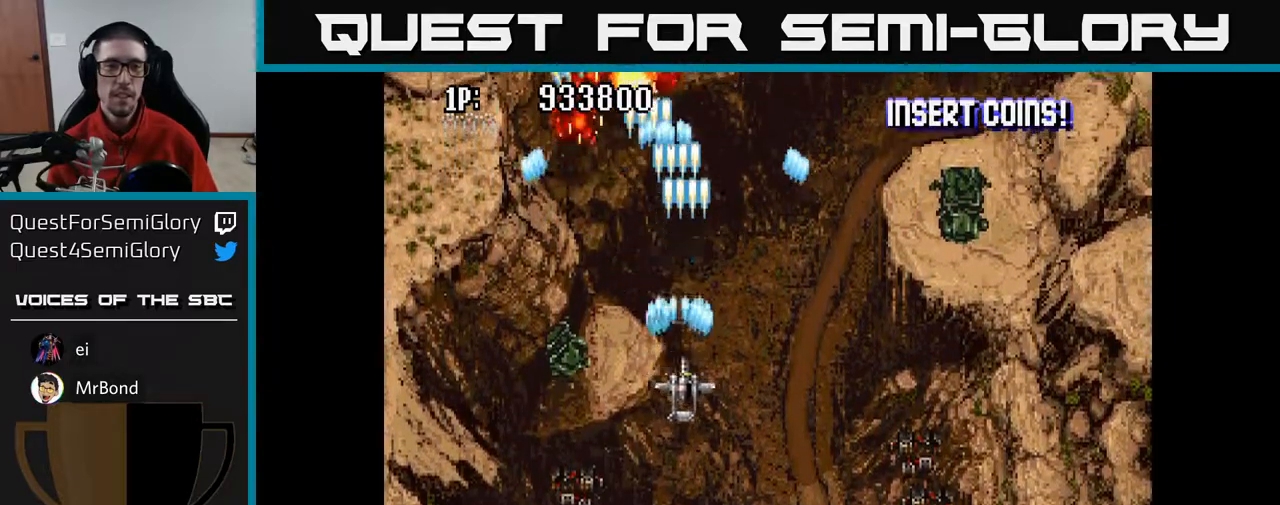
{"buttons": ["A", "DPAD_UP"], "left_stick": "center", "right_stick": "center", "events": [[33, "DPAD_DOWN", "down"], [183, "DPAD_RIGHT", "up"], [283, "DPAD_LEFT", "down"], [317, "DPAD_DOWN", "up"], [367, "DPAD_UP", "down"], [433, "DPAD_LEFT", "up"]]}
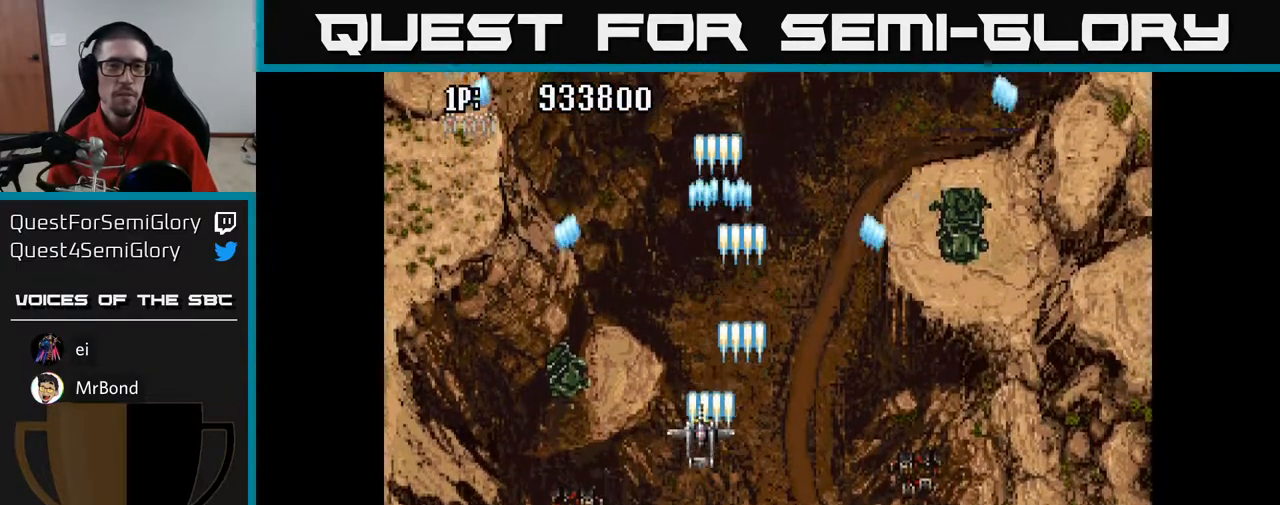
{"buttons": ["A"], "left_stick": "center", "right_stick": "center", "events": [[400, "DPAD_RIGHT", "down"], [467, "DPAD_RIGHT", "up"], [467, "DPAD_UP", "up"]]}
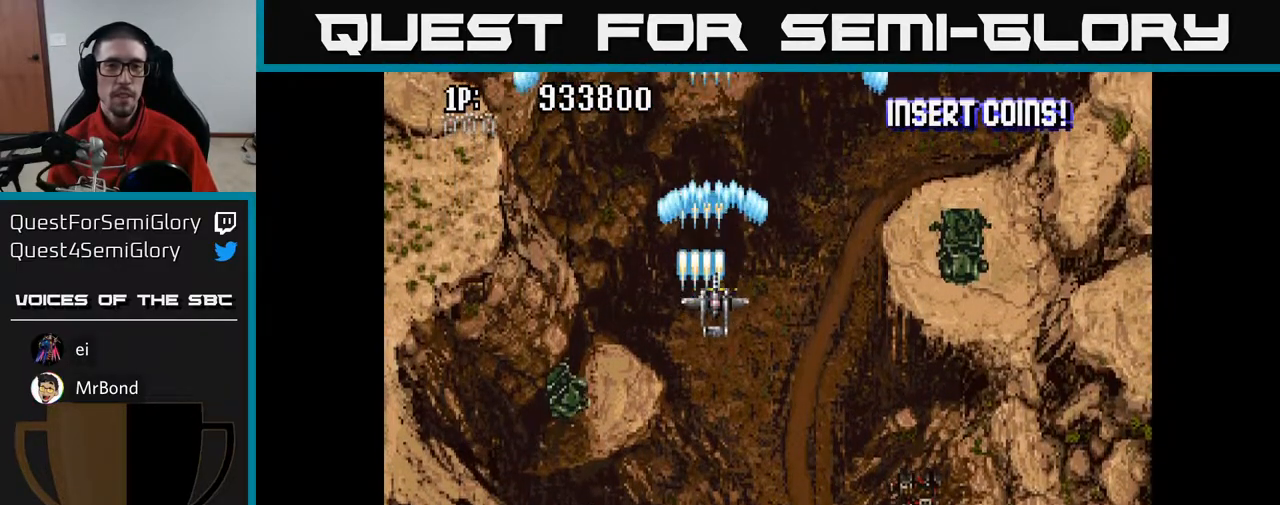
{"buttons": ["A"], "left_stick": "center", "right_stick": "center", "events": []}
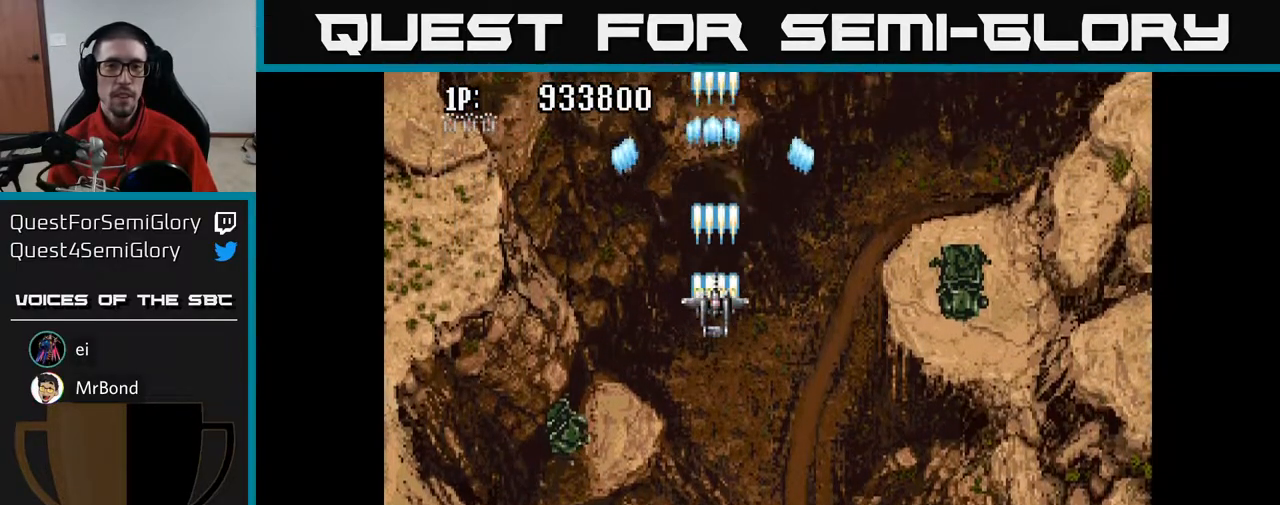
{"buttons": ["A"], "left_stick": "center", "right_stick": "center", "events": []}
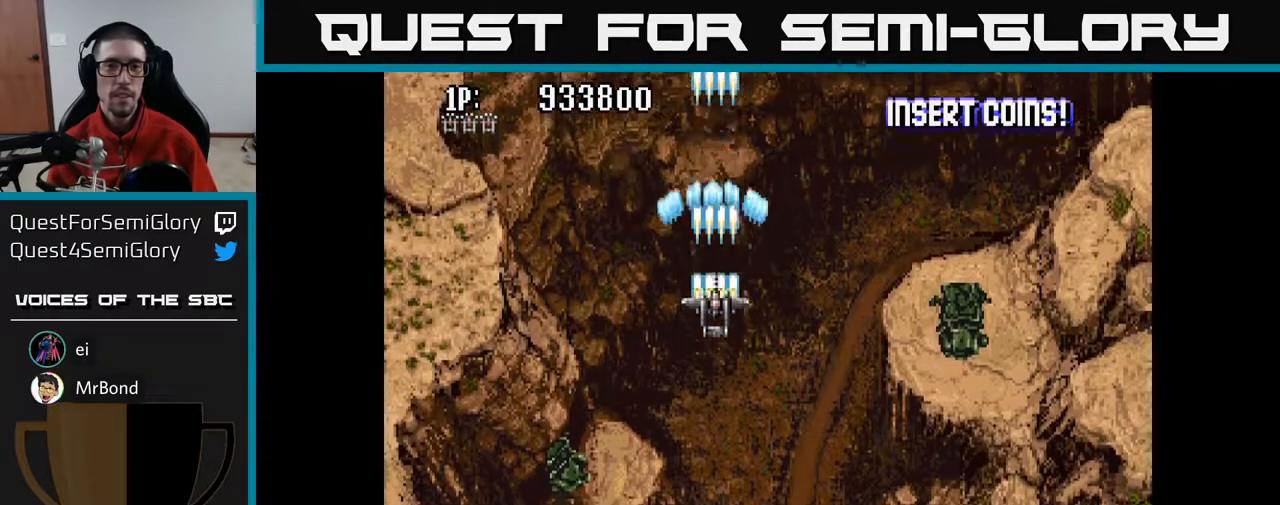
{"buttons": ["A"], "left_stick": "center", "right_stick": "center", "events": []}
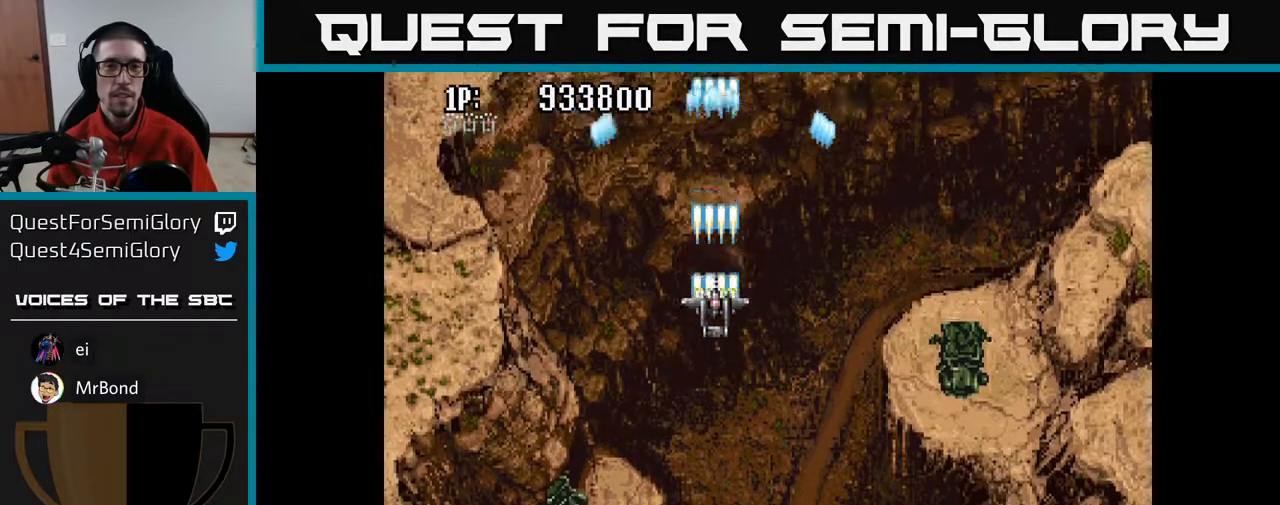
{"buttons": ["A", "DPAD_RIGHT"], "left_stick": "center", "right_stick": "center", "events": [[283, "DPAD_RIGHT", "down"]]}
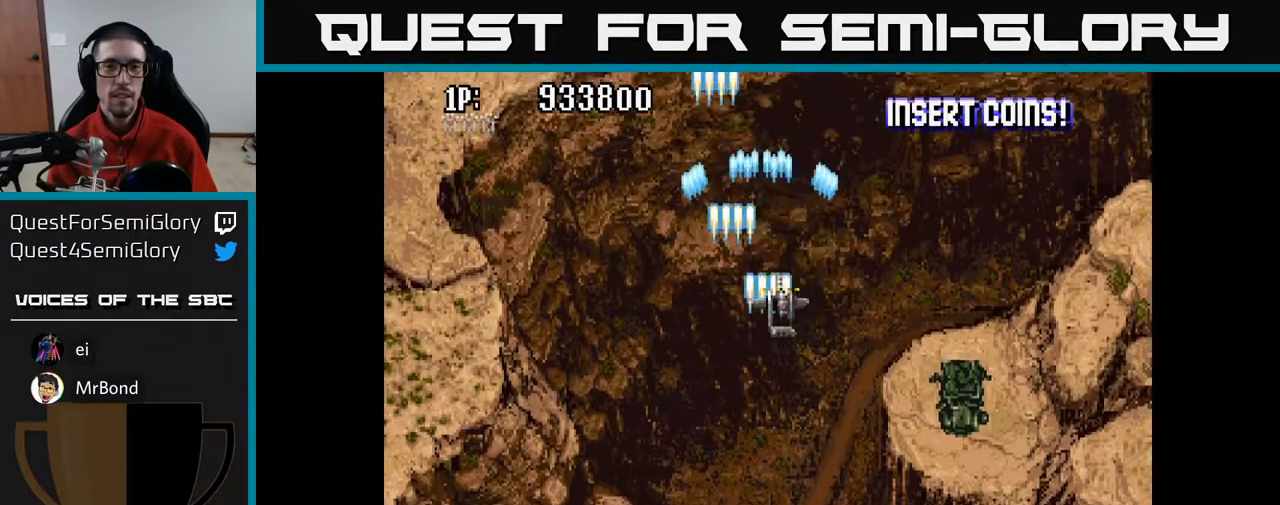
{"buttons": ["A"], "left_stick": "center", "right_stick": "center", "events": [[33, "DPAD_RIGHT", "up"], [233, "DPAD_DOWN", "down"], [350, "DPAD_DOWN", "up"]]}
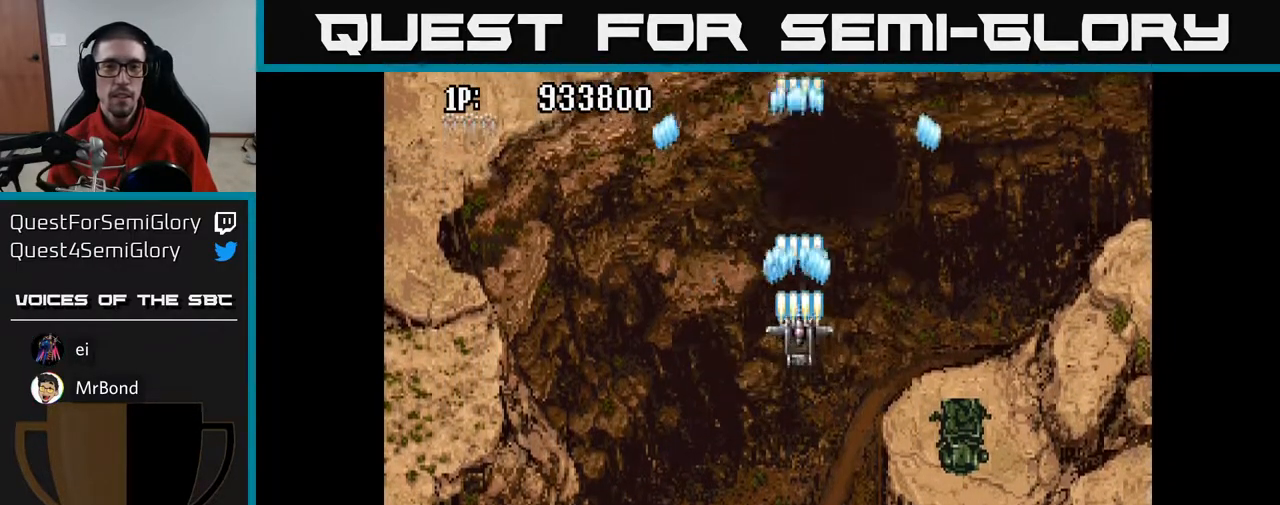
{"buttons": ["A", "DPAD_DOWN", "DPAD_LEFT"], "left_stick": "center", "right_stick": "center", "events": [[17, "DPAD_DOWN", "down"], [150, "DPAD_DOWN", "up"], [250, "DPAD_LEFT", "down"], [283, "DPAD_DOWN", "down"], [300, "DPAD_LEFT", "up"], [367, "DPAD_RIGHT", "down"], [417, "DPAD_RIGHT", "up"], [483, "DPAD_LEFT", "down"]]}
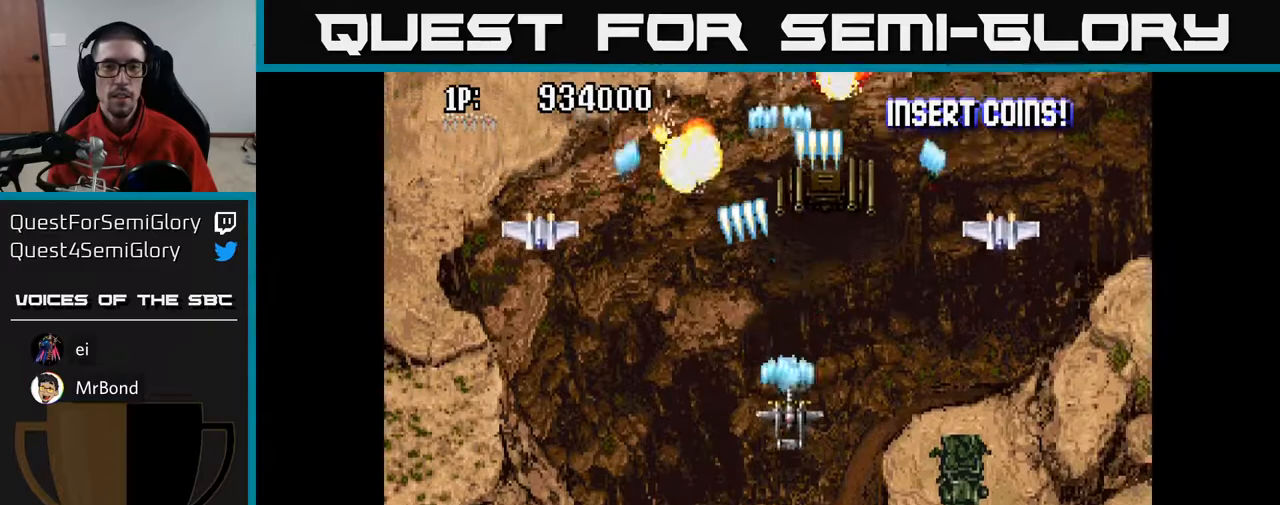
{"buttons": ["A", "DPAD_DOWN", "DPAD_LEFT"], "left_stick": "center", "right_stick": "center", "events": []}
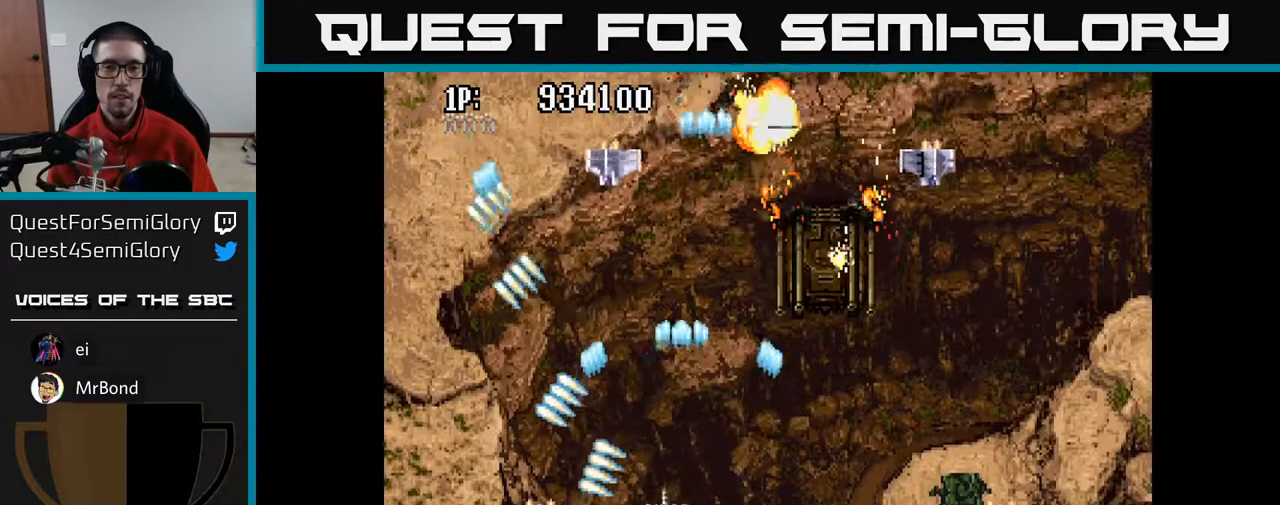
{"buttons": ["A", "DPAD_LEFT"], "left_stick": "center", "right_stick": "center", "events": [[33, "DPAD_DOWN", "up"], [67, "DPAD_UP", "down"], [133, "DPAD_LEFT", "up"], [250, "DPAD_RIGHT", "down"], [283, "DPAD_RIGHT", "up"], [350, "DPAD_LEFT", "down"], [483, "DPAD_UP", "up"]]}
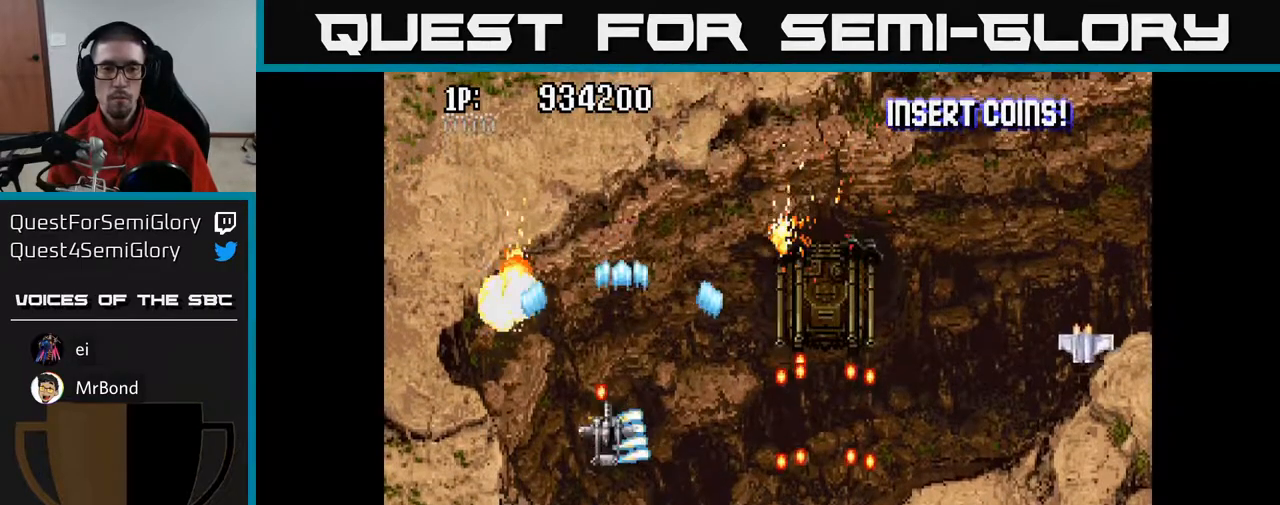
{"buttons": ["A"], "left_stick": "center", "right_stick": "center", "events": [[333, "DPAD_UP", "down"], [350, "DPAD_LEFT", "up"], [500, "DPAD_UP", "up"]]}
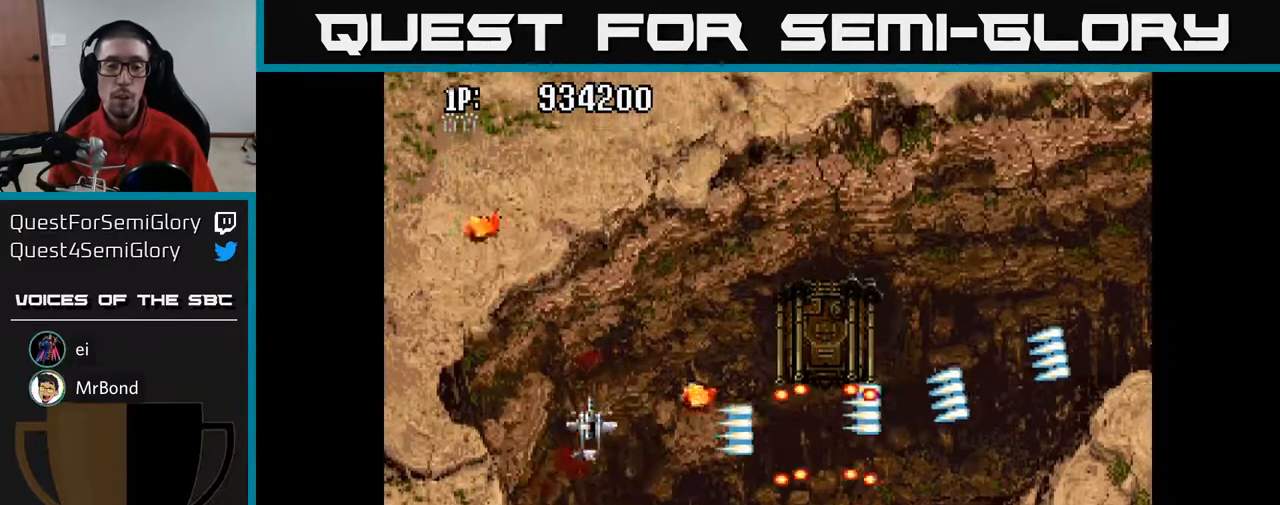
{"buttons": ["A", "DPAD_RIGHT"], "left_stick": "center", "right_stick": "center", "events": [[17, "DPAD_RIGHT", "down"], [50, "DPAD_DOWN", "down"], [233, "DPAD_DOWN", "up"]]}
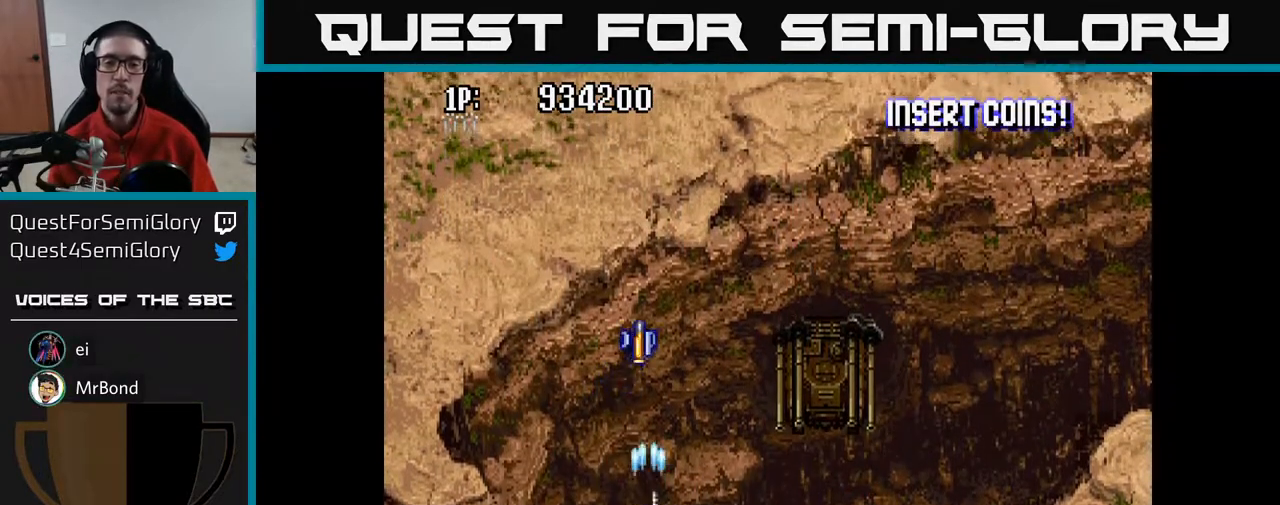
{"buttons": ["A", "DPAD_UP"], "left_stick": "center", "right_stick": "center", "events": [[467, "DPAD_UP", "down"], [483, "DPAD_RIGHT", "up"]]}
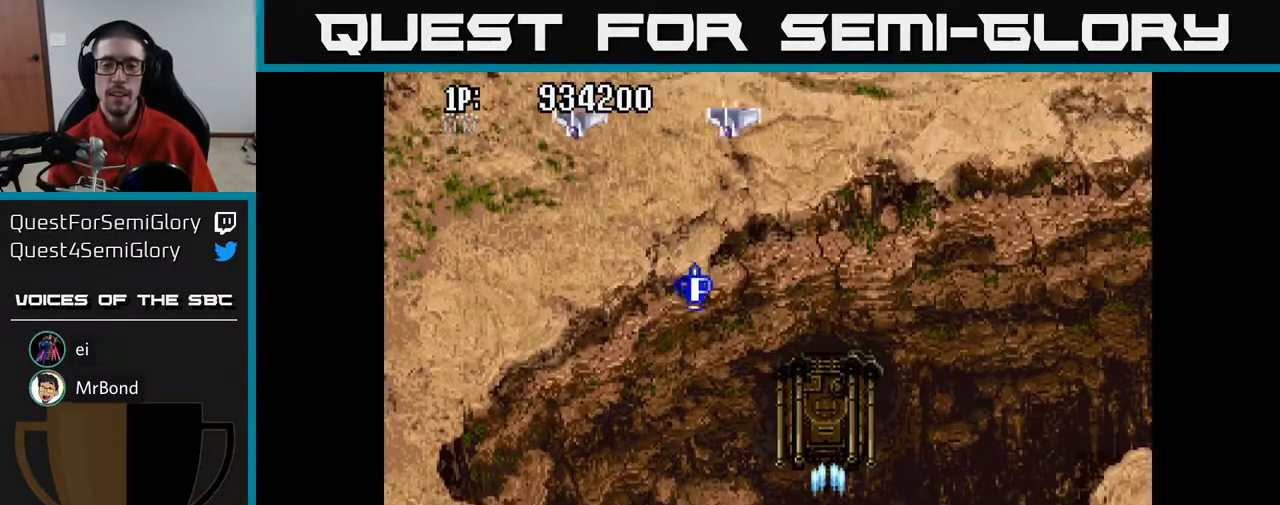
{"buttons": ["A"], "left_stick": "center", "right_stick": "center", "events": [[117, "DPAD_UP", "up"]]}
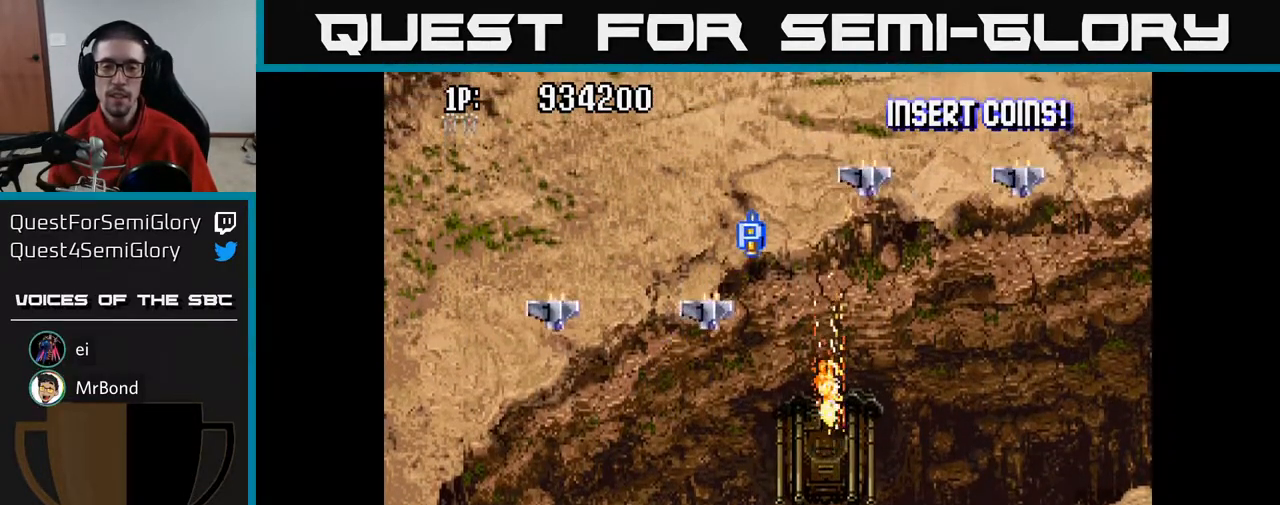
{"buttons": ["A", "DPAD_DOWN"], "left_stick": "center", "right_stick": "center", "events": [[233, "DPAD_DOWN", "down"]]}
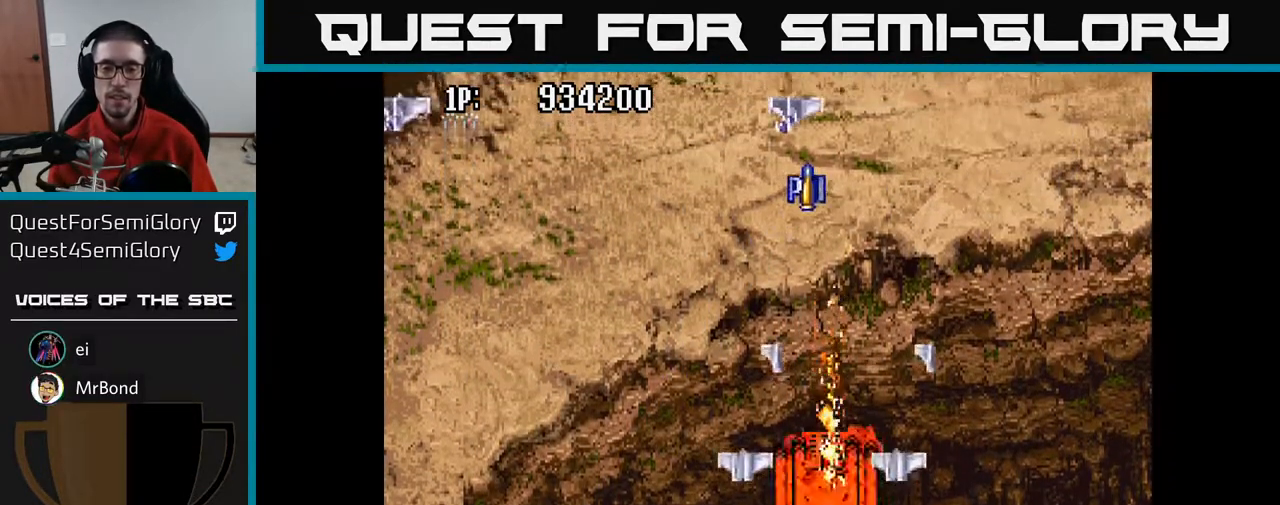
{"buttons": ["A"], "left_stick": "center", "right_stick": "center", "events": [[67, "DPAD_DOWN", "up"], [200, "DPAD_DOWN", "down"], [350, "DPAD_DOWN", "up"]]}
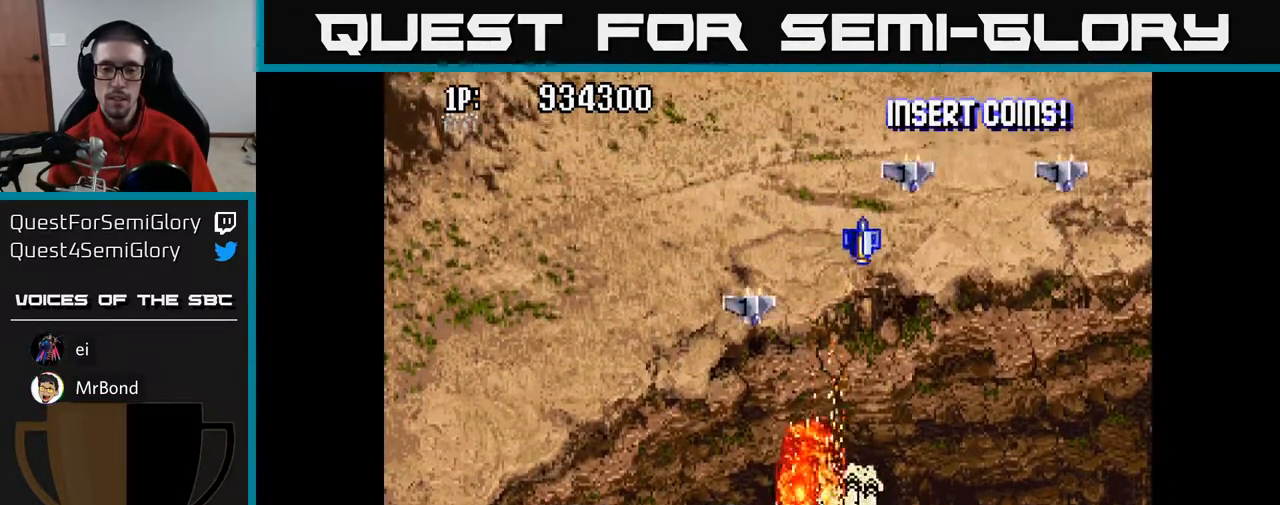
{"buttons": ["A"], "left_stick": "center", "right_stick": "center", "events": []}
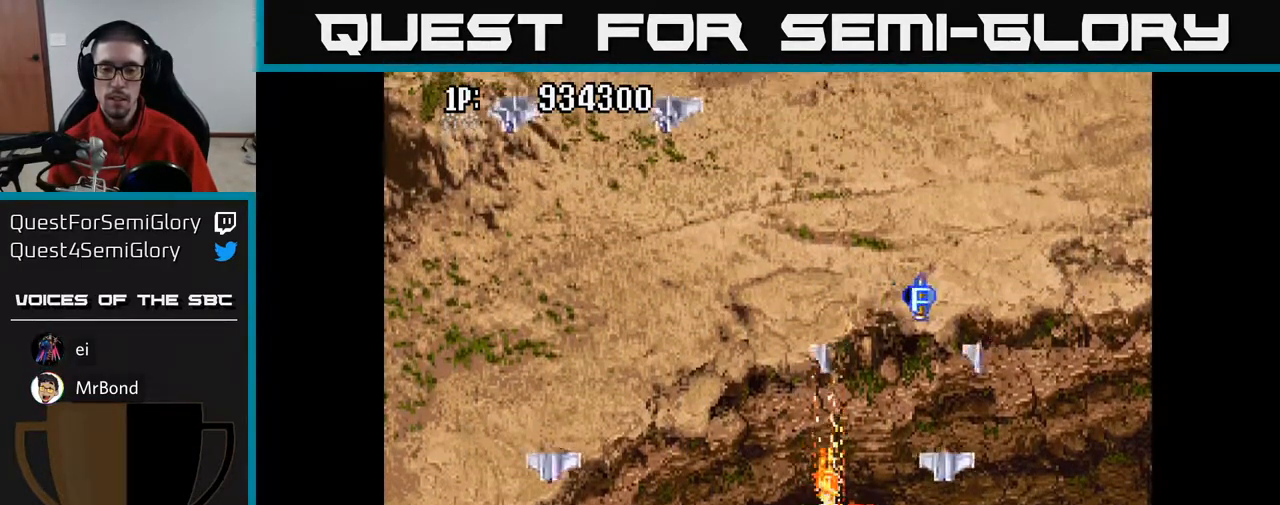
{"buttons": ["A", "DPAD_DOWN"], "left_stick": "center", "right_stick": "center", "events": [[417, "DPAD_DOWN", "down"]]}
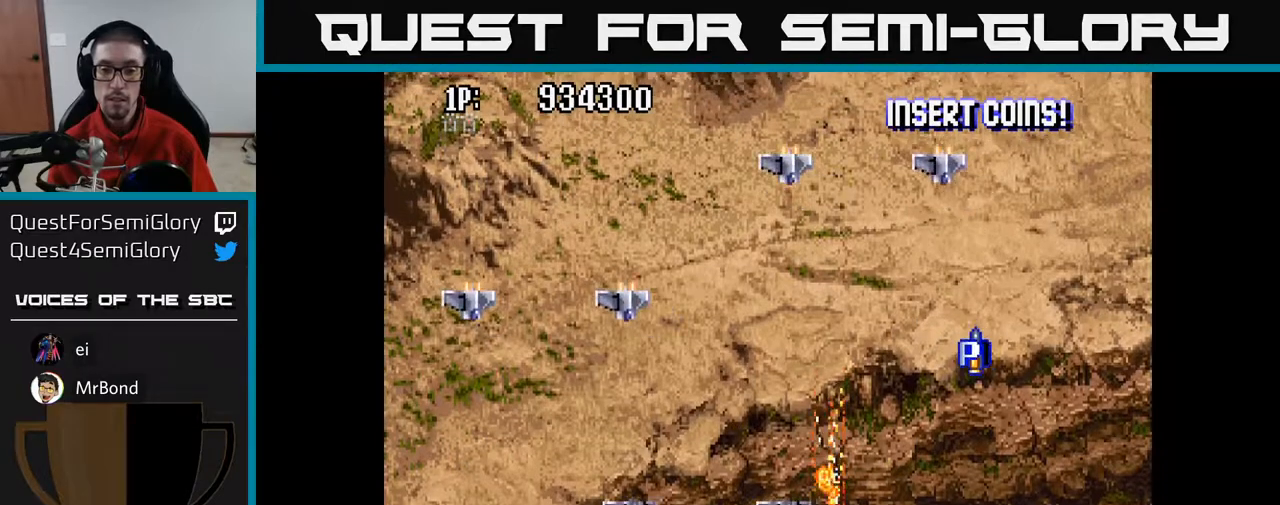
{"buttons": ["A", "DPAD_RIGHT"], "left_stick": "center", "right_stick": "center", "events": [[67, "DPAD_DOWN", "up"], [200, "DPAD_DOWN", "down"], [233, "DPAD_RIGHT", "down"], [283, "DPAD_DOWN", "up"]]}
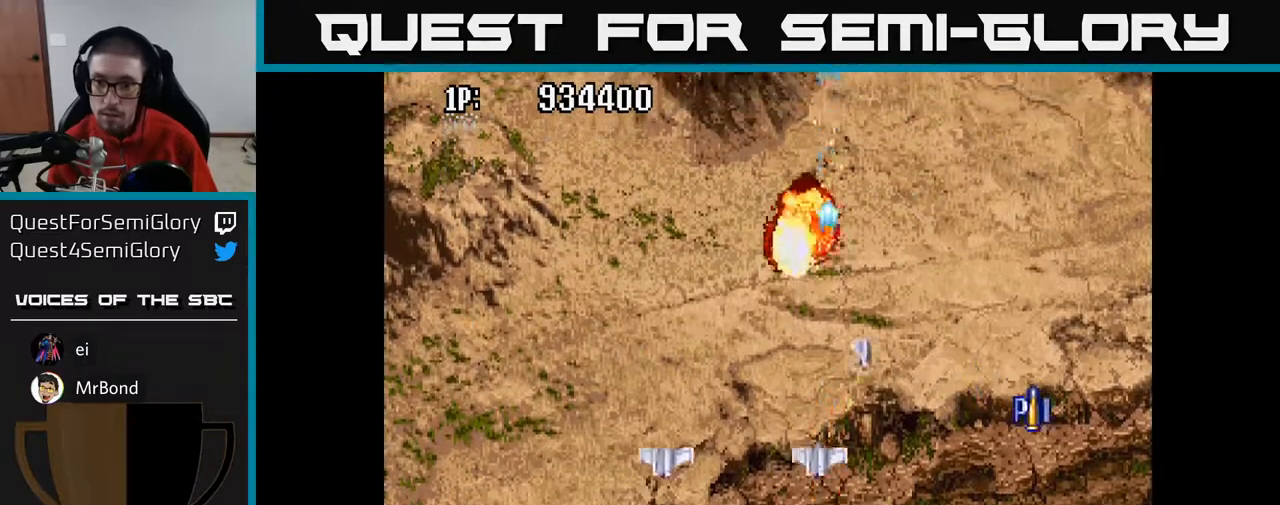
{"buttons": ["A", "DPAD_UP", "DPAD_RIGHT"], "left_stick": "center", "right_stick": "center", "events": [[83, "DPAD_UP", "down"]]}
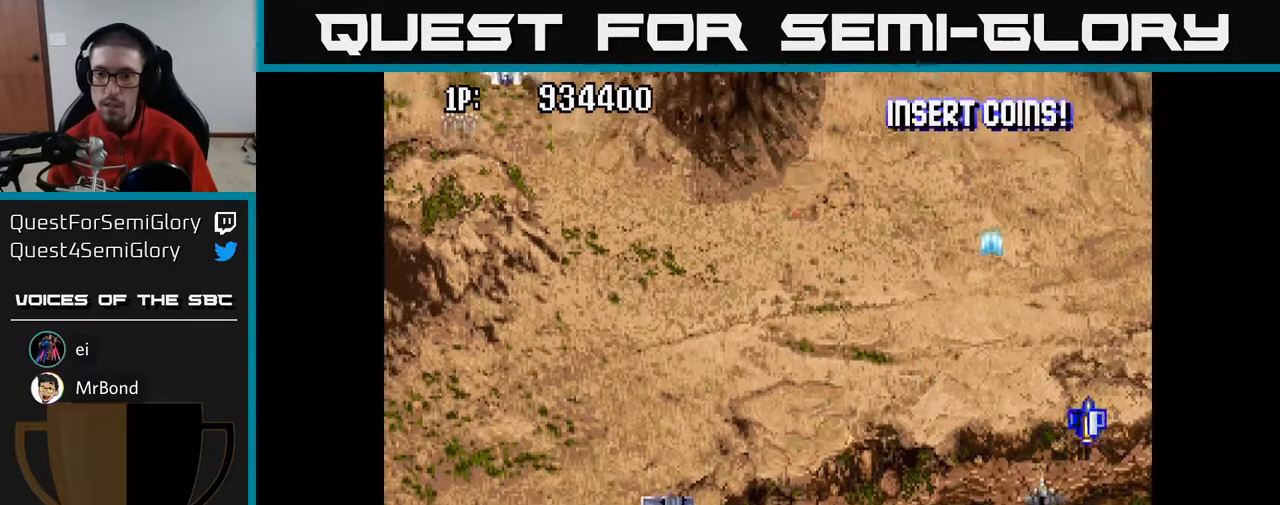
{"buttons": ["A", "DPAD_UP", "DPAD_LEFT"], "left_stick": "center", "right_stick": "center", "events": [[233, "DPAD_RIGHT", "up"], [350, "DPAD_LEFT", "down"]]}
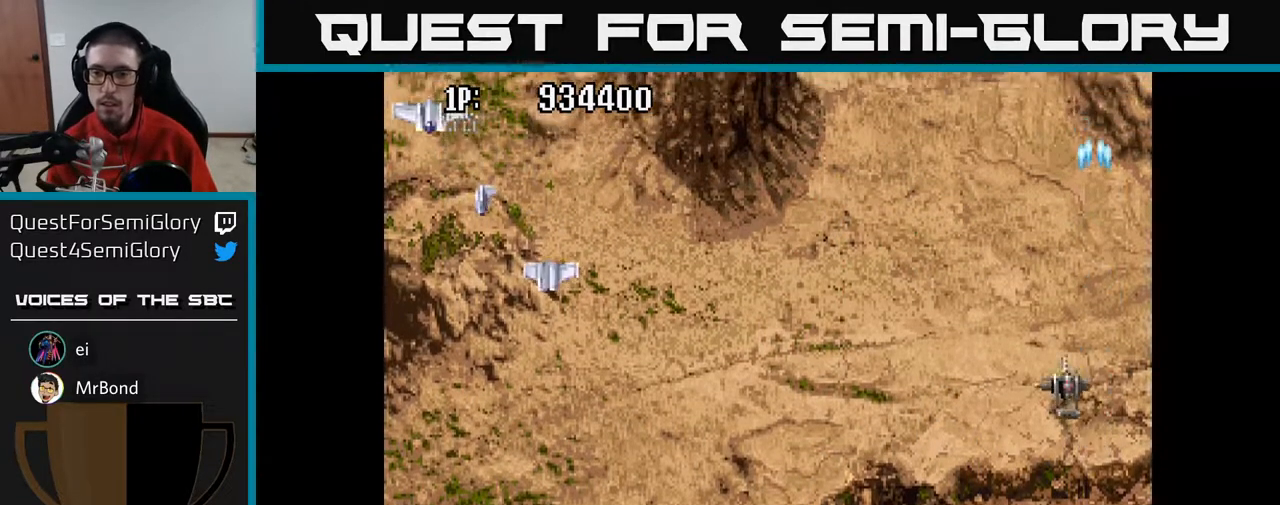
{"buttons": ["A", "DPAD_LEFT"], "left_stick": "center", "right_stick": "center", "events": [[50, "DPAD_UP", "up"], [383, "DPAD_DOWN", "down"], [433, "DPAD_DOWN", "up"]]}
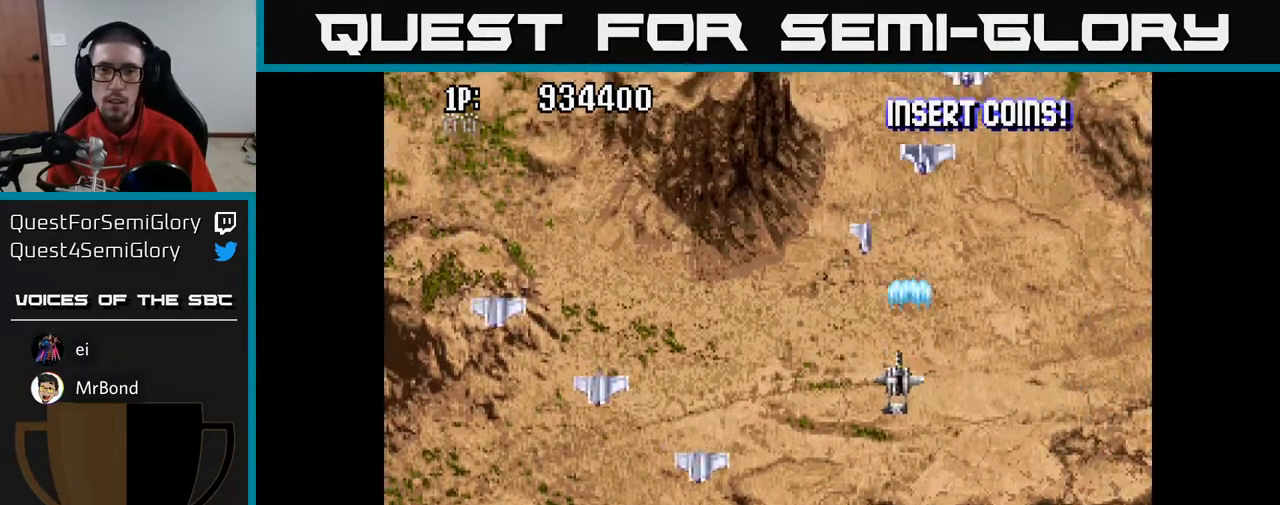
{"buttons": ["A", "DPAD_UP", "DPAD_LEFT"], "left_stick": "center", "right_stick": "center", "events": [[350, "DPAD_UP", "down"]]}
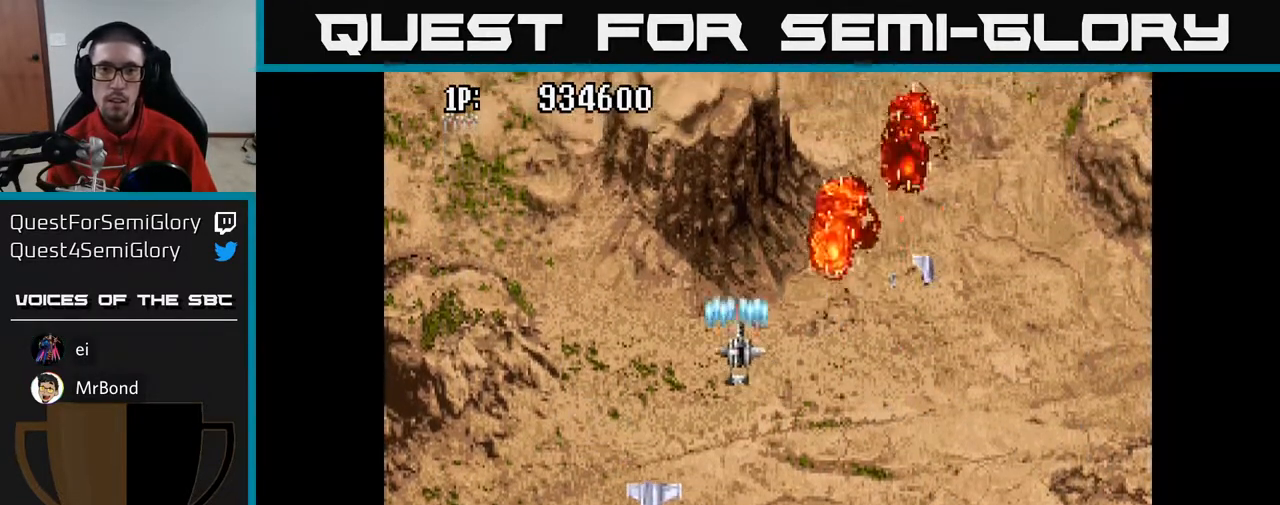
{"buttons": ["A", "DPAD_DOWN"], "left_stick": "center", "right_stick": "center", "events": [[167, "DPAD_LEFT", "up"], [350, "DPAD_UP", "up"], [417, "DPAD_DOWN", "down"]]}